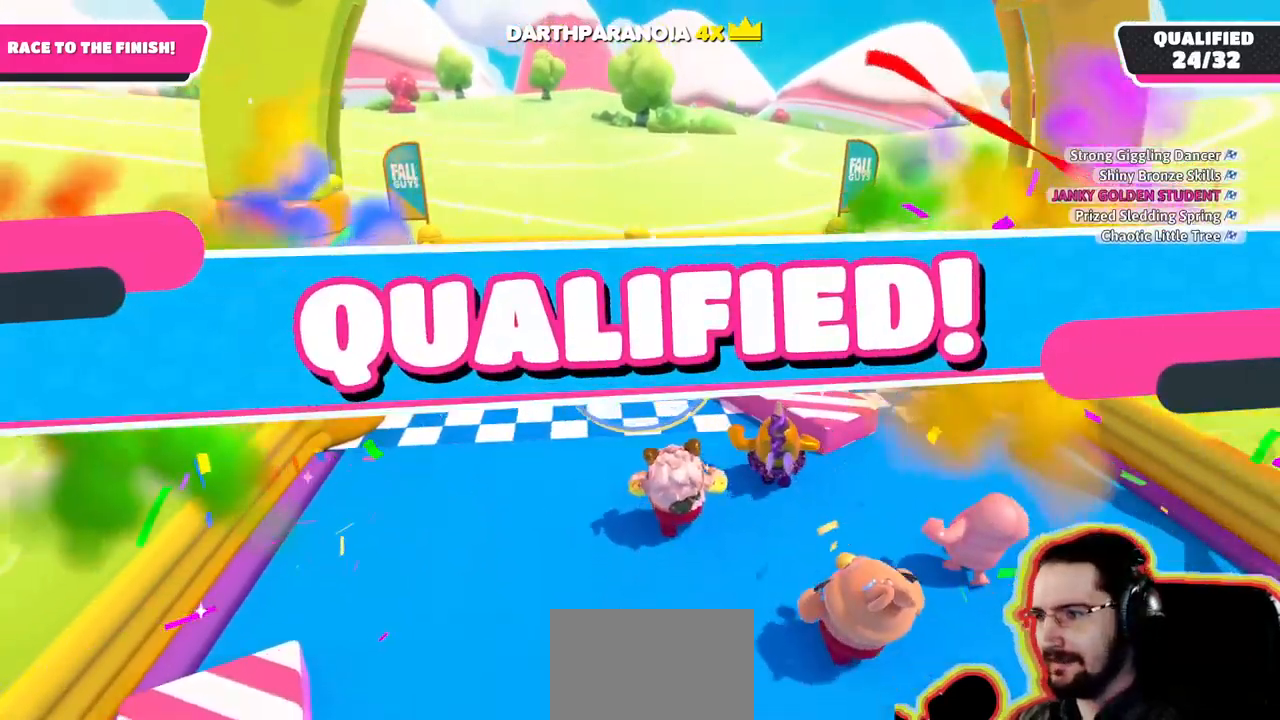
Gameplay with a controller (PlayStation layout); each line is a JSON object with the inputs held at the frame after it (dt_ms = milliseconds from this image to that frame). "events" lists button and stick changes between this image and that frame as [ms after this image, input, new state], when the widget could be followed in between. Not read: DPAD_DOWN DPAD_LEFT DPAD_RIGHT DPAD_UP L3 R3 SELECT START.
{"dt_ms": 1000, "buttons": [], "left_stick": "center", "right_stick": "center", "events": [[33, "CROSS", "down"], [116, "CROSS", "up"], [216, "CROSS", "down"], [283, "CROSS", "up"], [383, "CROSS", "down"], [500, "CROSS", "up"]]}
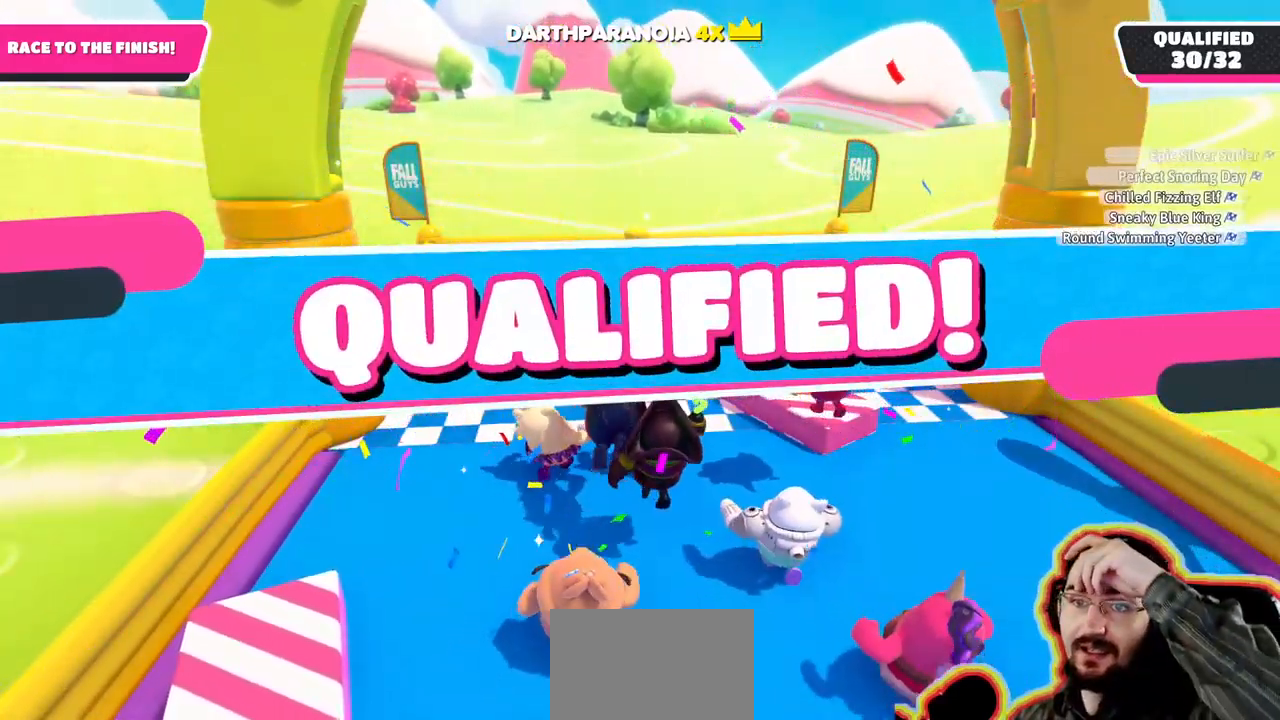
{"dt_ms": 500, "buttons": [], "left_stick": "center", "right_stick": "center", "events": []}
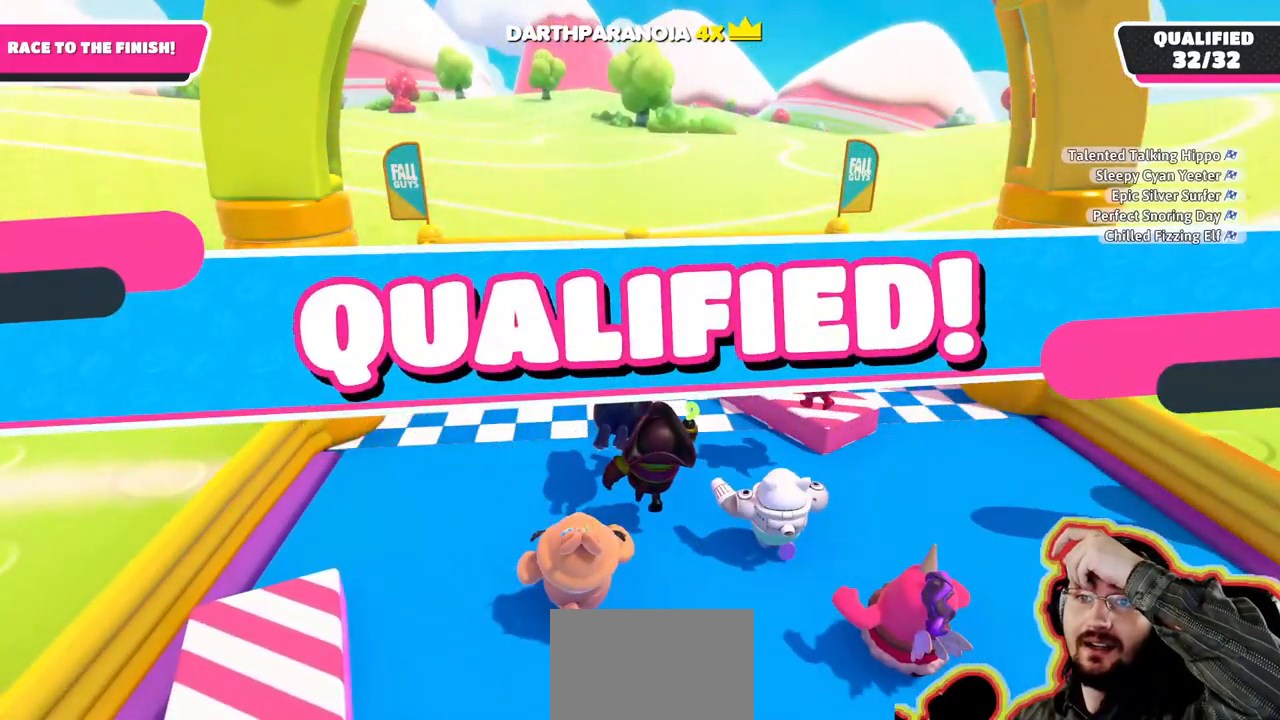
{"dt_ms": 500, "buttons": [], "left_stick": "center", "right_stick": "center", "events": []}
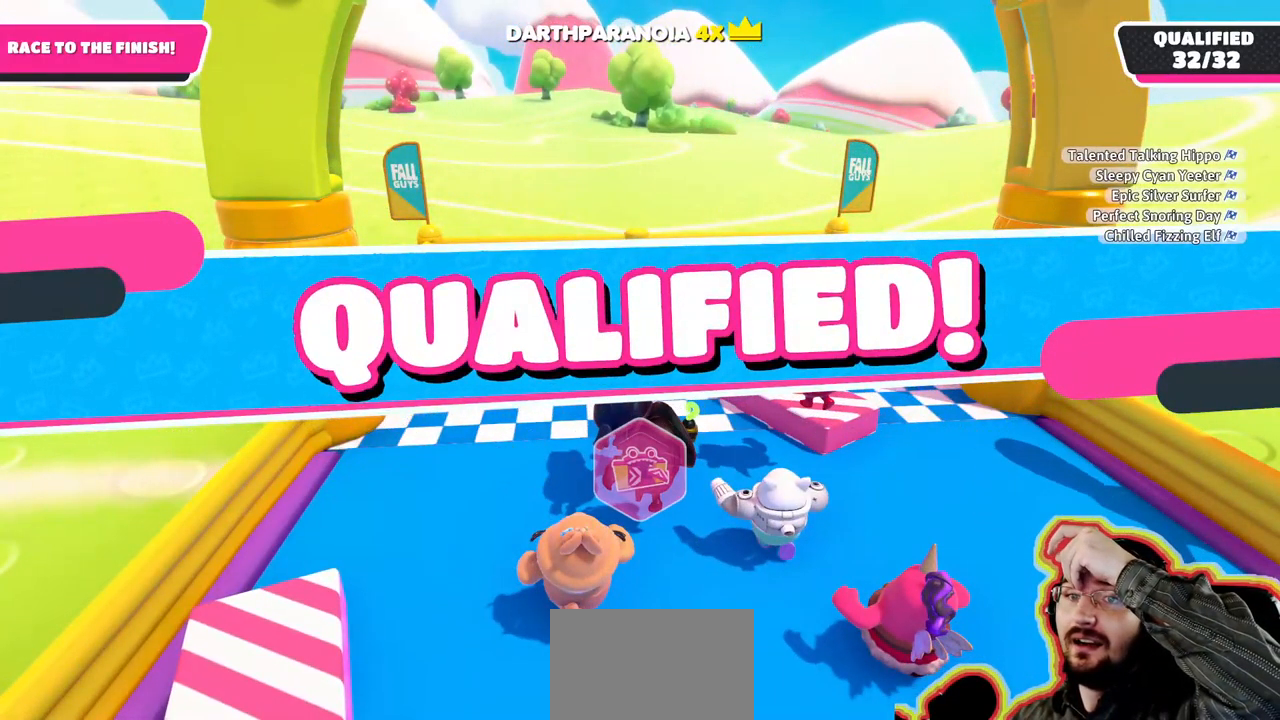
{"dt_ms": 500, "buttons": [], "left_stick": "center", "right_stick": "center", "events": []}
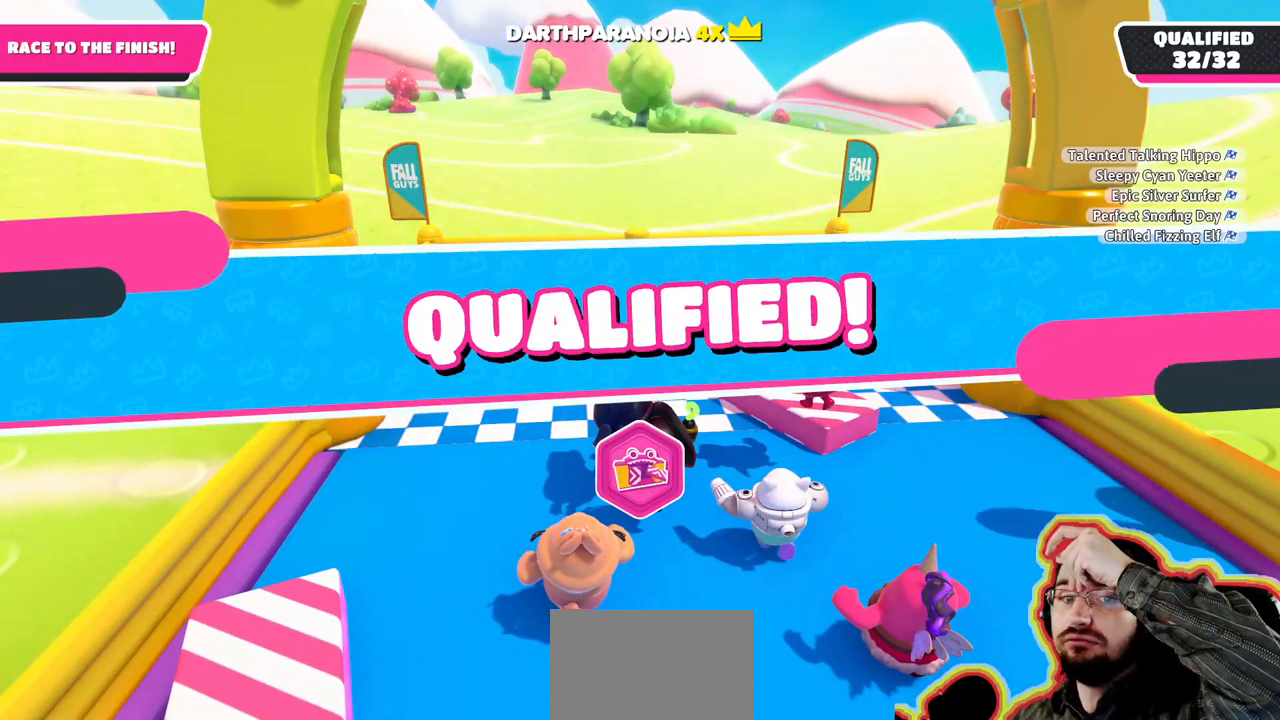
{"dt_ms": 499, "buttons": [], "left_stick": "center", "right_stick": "center", "events": []}
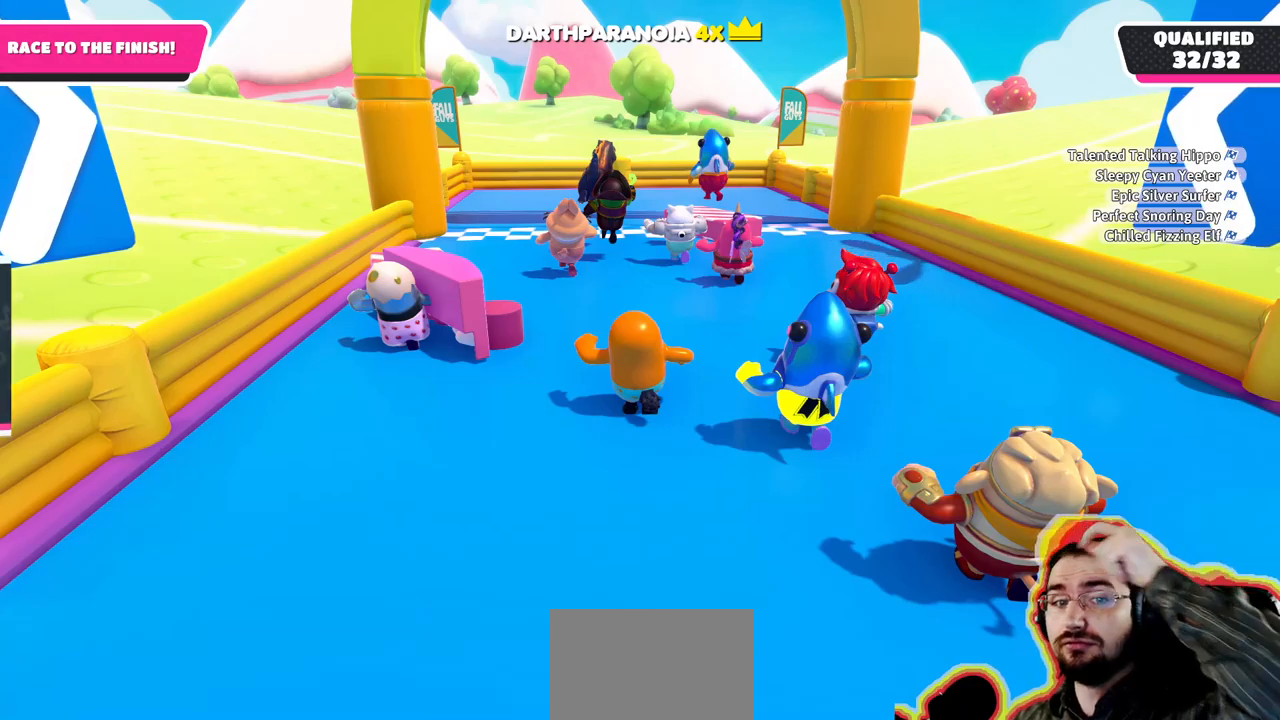
{"dt_ms": 1000, "buttons": [], "left_stick": "center", "right_stick": "center", "events": [[183, "CROSS", "down"], [283, "CROSS", "up"], [350, "CROSS", "down"], [650, "CROSS", "up"], [733, "CROSS", "down"], [817, "CROSS", "up"], [883, "CROSS", "down"], [983, "CROSS", "up"]]}
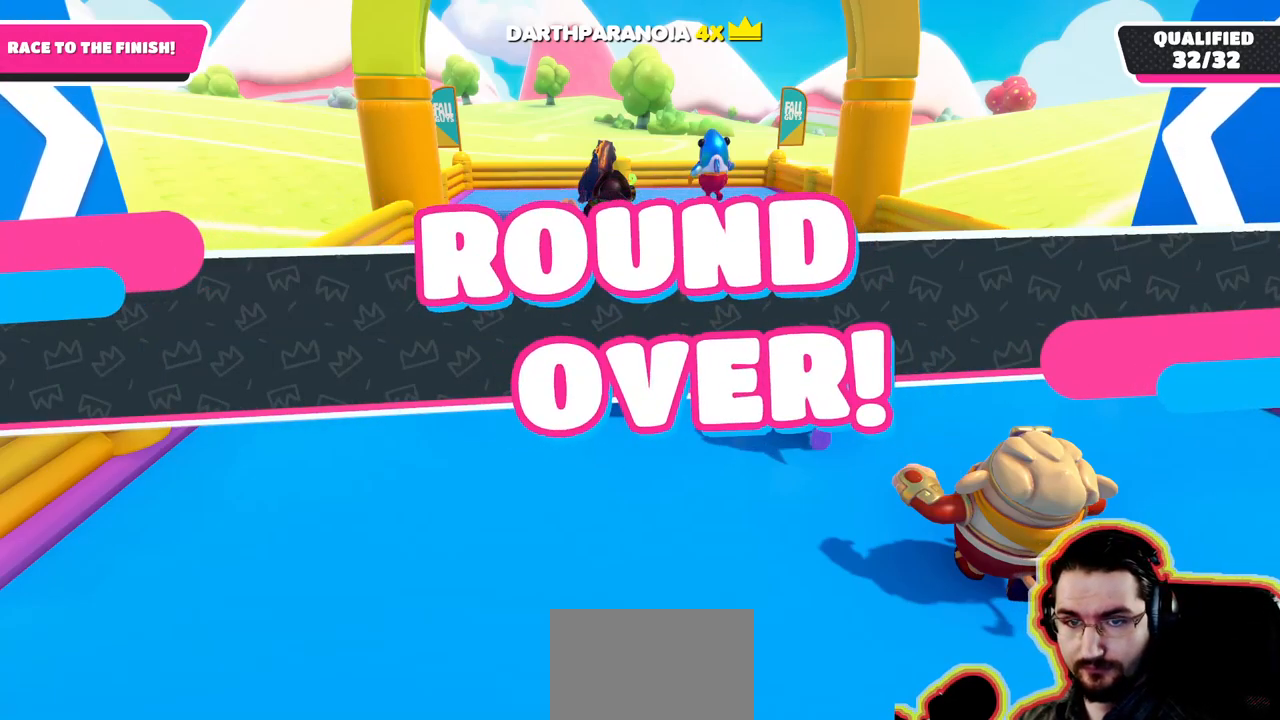
{"dt_ms": 500, "buttons": [], "left_stick": "center", "right_stick": "center", "events": [[383, "CROSS", "down"], [433, "CROSS", "up"]]}
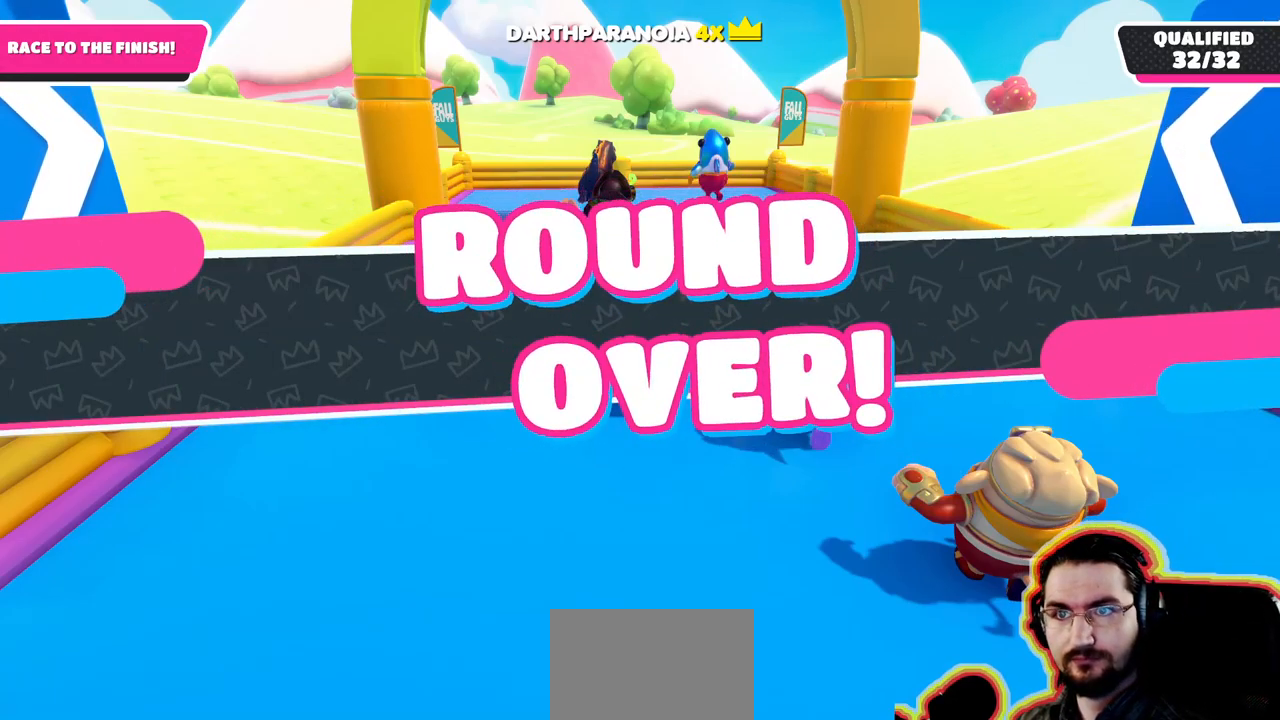
{"dt_ms": 500, "buttons": [], "left_stick": "center", "right_stick": "center", "events": [[17, "CROSS", "down"], [100, "CROSS", "up"], [167, "CROSS", "down"], [250, "CROSS", "up"], [300, "CROSS", "down"], [400, "CROSS", "up"]]}
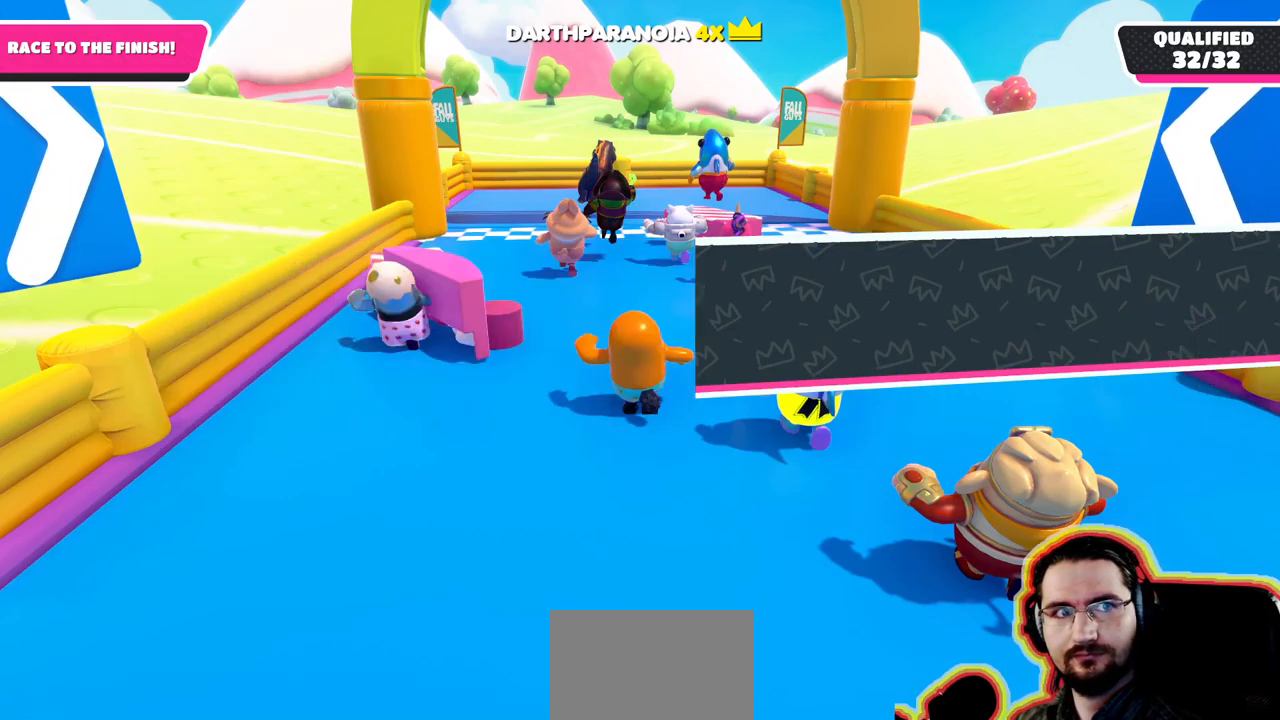
{"dt_ms": 500, "buttons": ["CROSS"], "left_stick": "center", "right_stick": "center", "events": [[383, "CROSS", "down"], [433, "CROSS", "up"], [500, "CROSS", "down"]]}
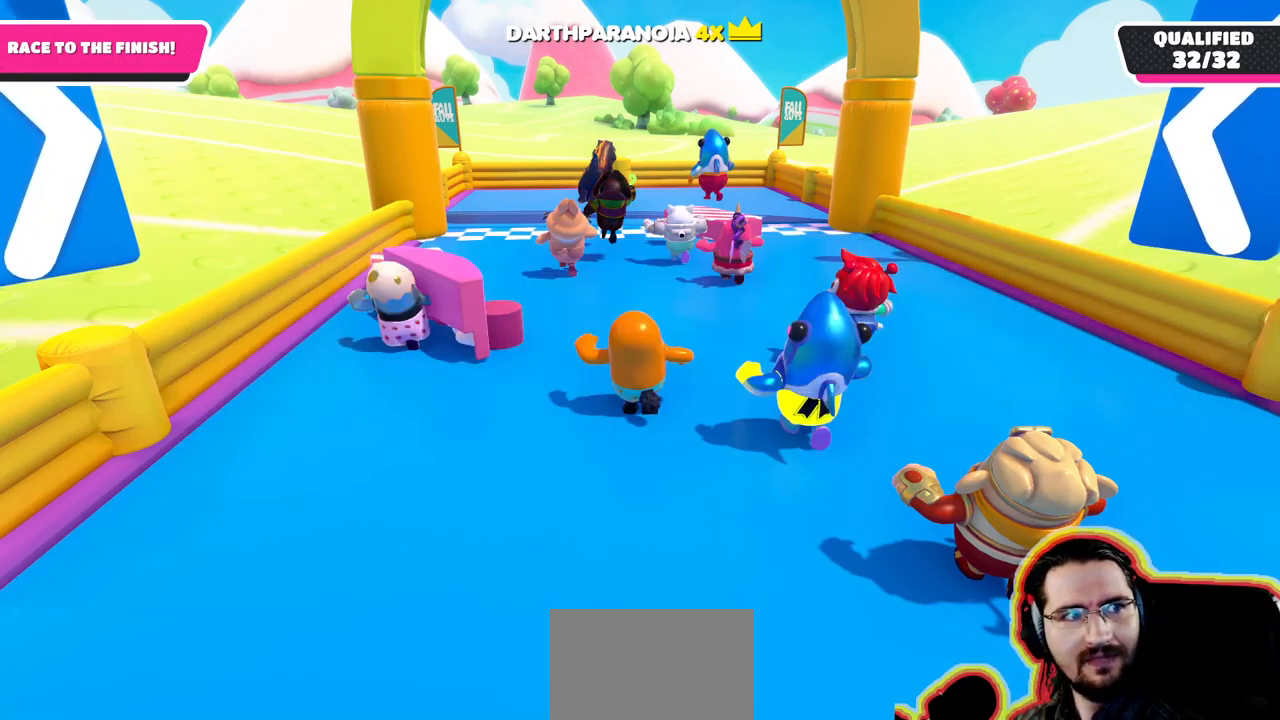
{"dt_ms": 500, "buttons": [], "left_stick": "center", "right_stick": "center", "events": [[100, "CROSS", "up"], [150, "CROSS", "down"], [250, "CROSS", "up"], [300, "CROSS", "down"], [350, "CROSS", "up"], [417, "CROSS", "down"], [467, "CROSS", "up"]]}
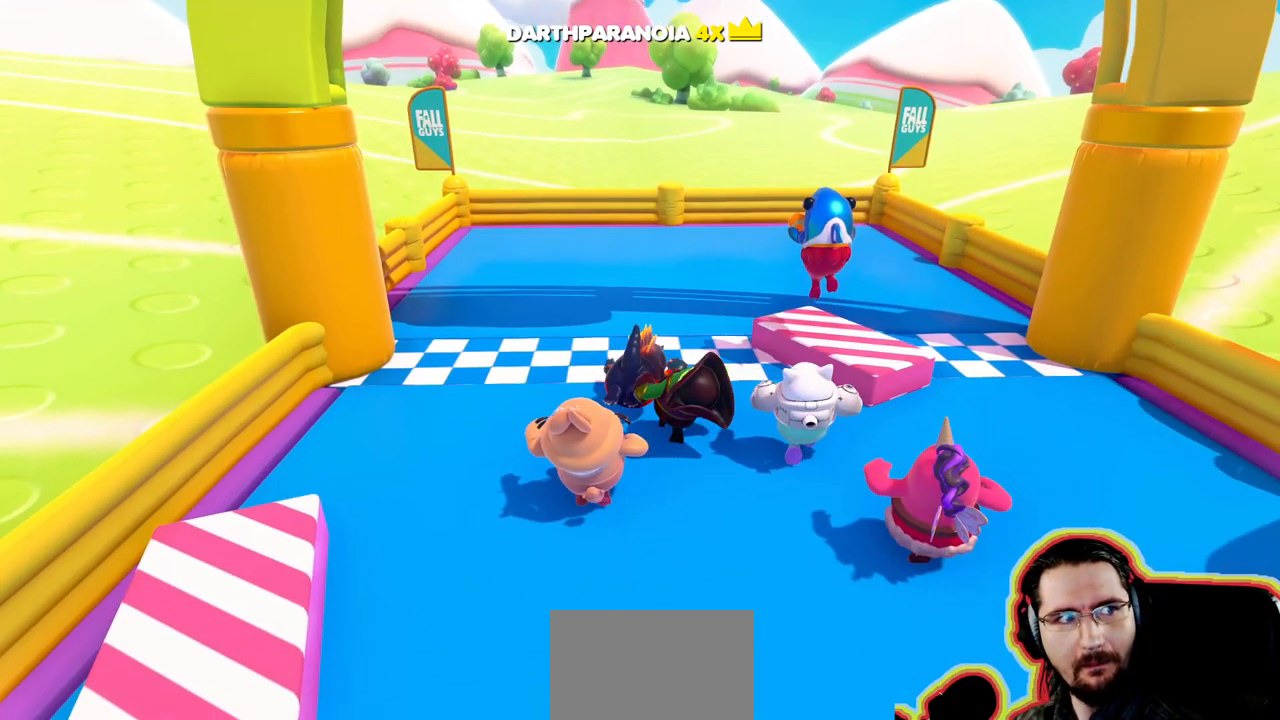
{"dt_ms": 500, "buttons": [], "left_stick": "center", "right_stick": "center", "events": [[33, "CROSS", "down"], [100, "CROSS", "up"]]}
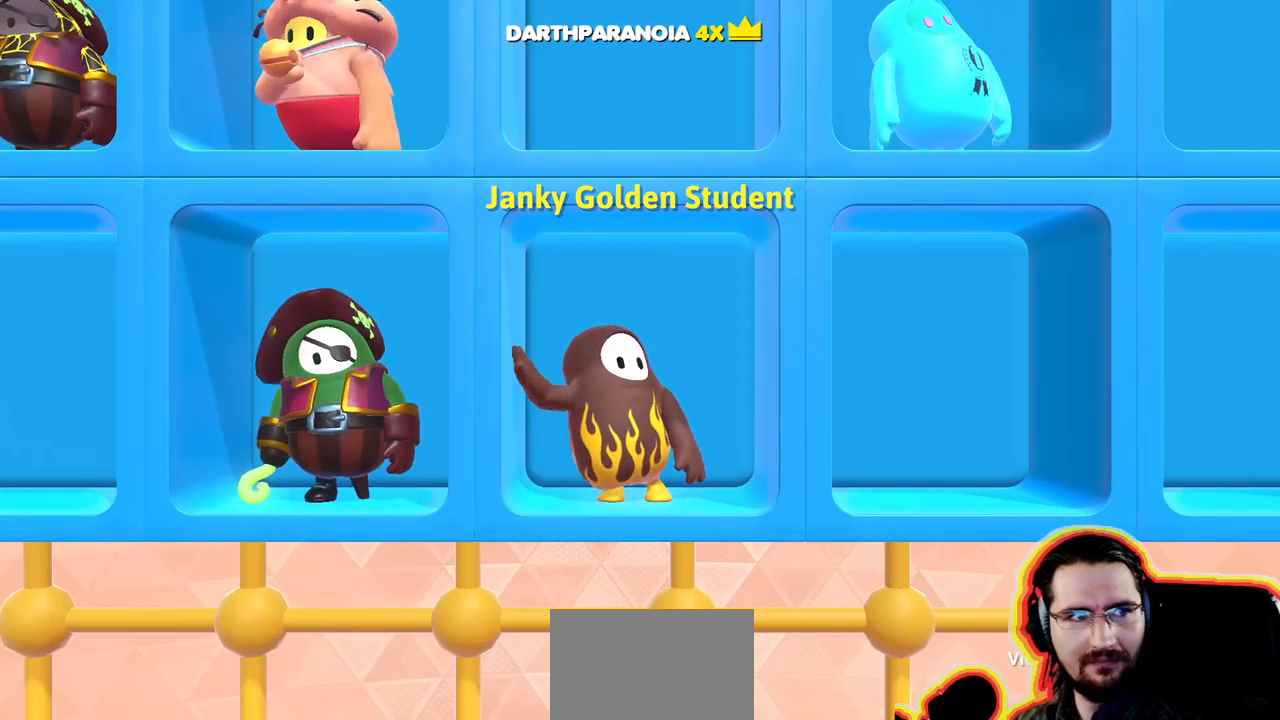
{"dt_ms": 500, "buttons": [], "left_stick": "center", "right_stick": "center", "events": []}
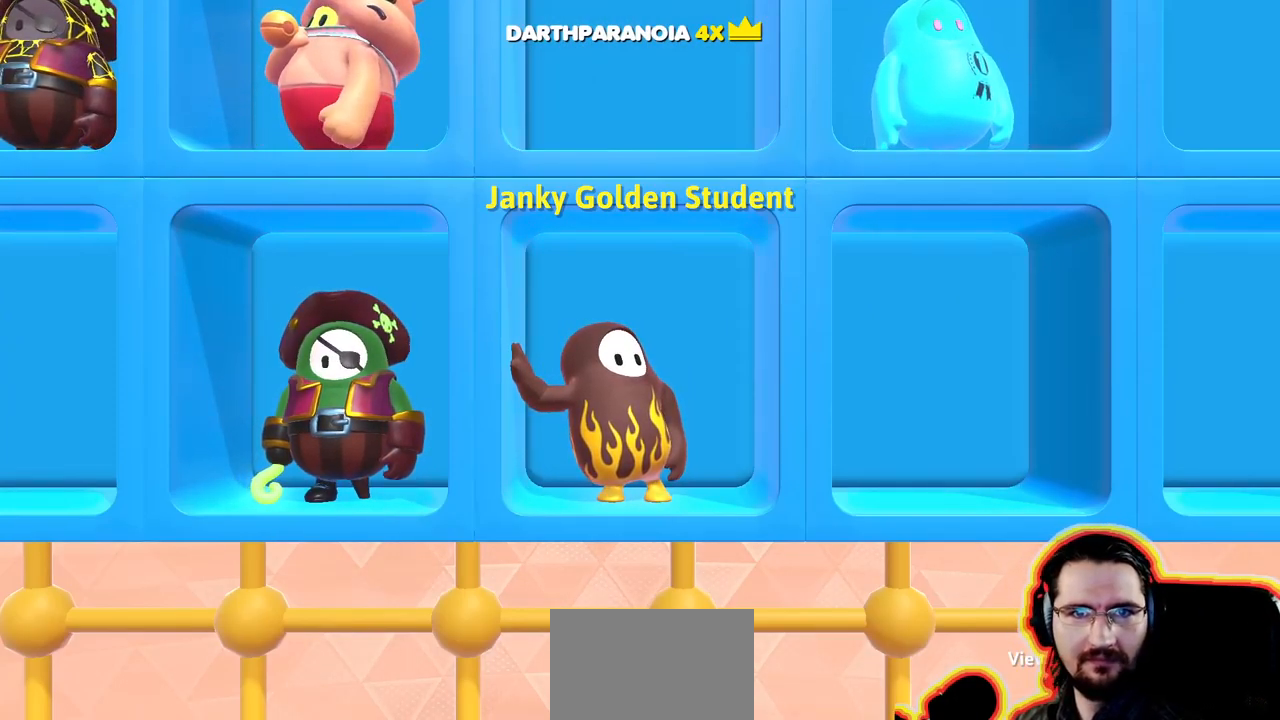
{"dt_ms": 500, "buttons": [], "left_stick": "center", "right_stick": "center", "events": []}
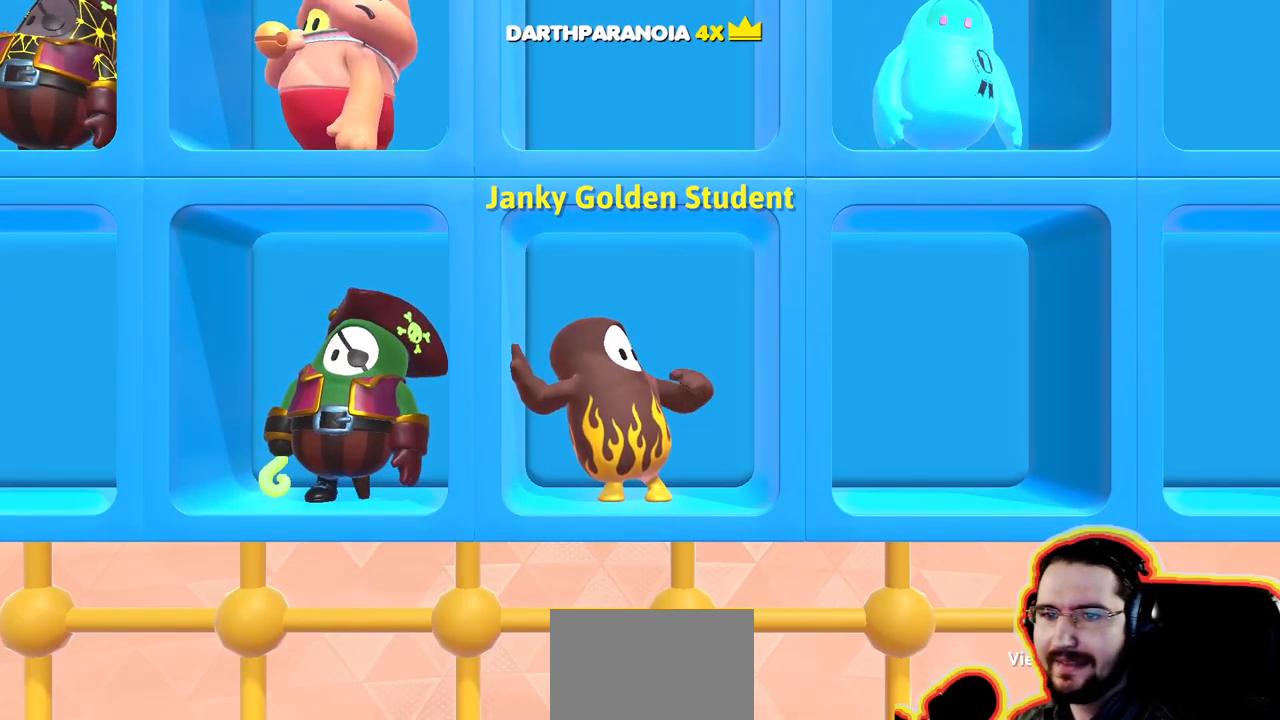
{"dt_ms": 500, "buttons": [], "left_stick": "center", "right_stick": "center", "events": []}
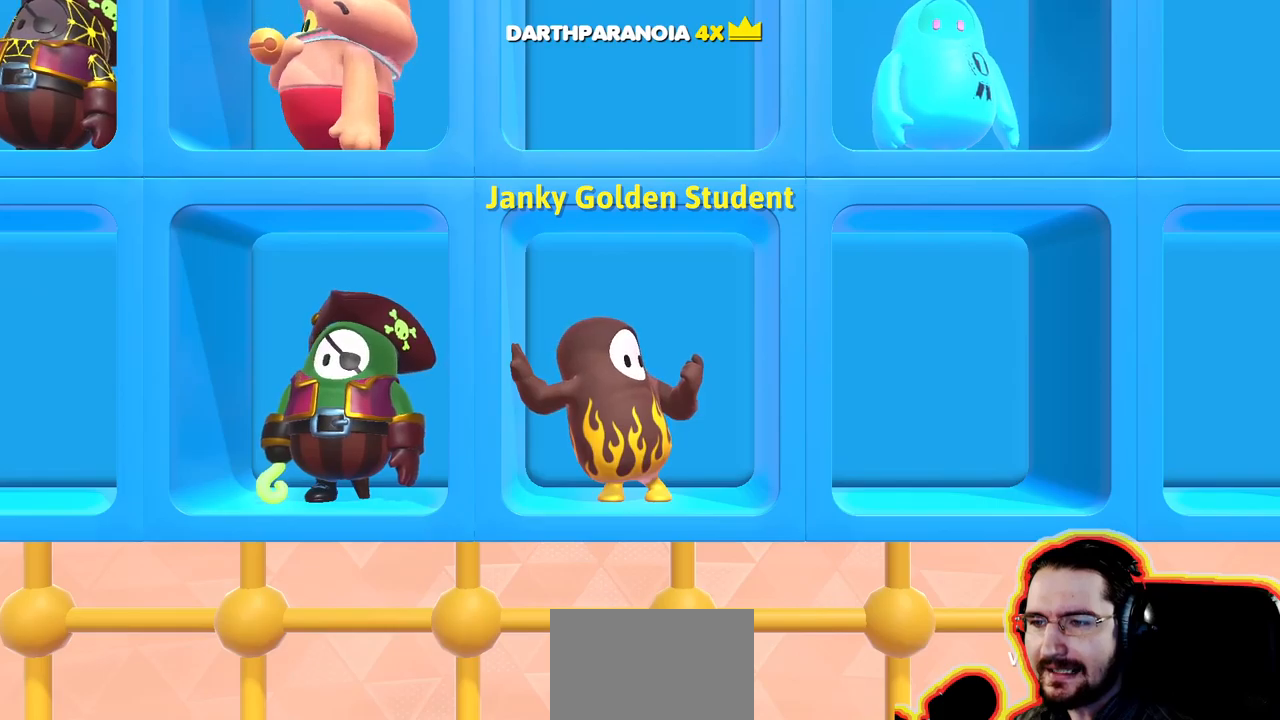
{"dt_ms": 500, "buttons": [], "left_stick": "center", "right_stick": "center", "events": []}